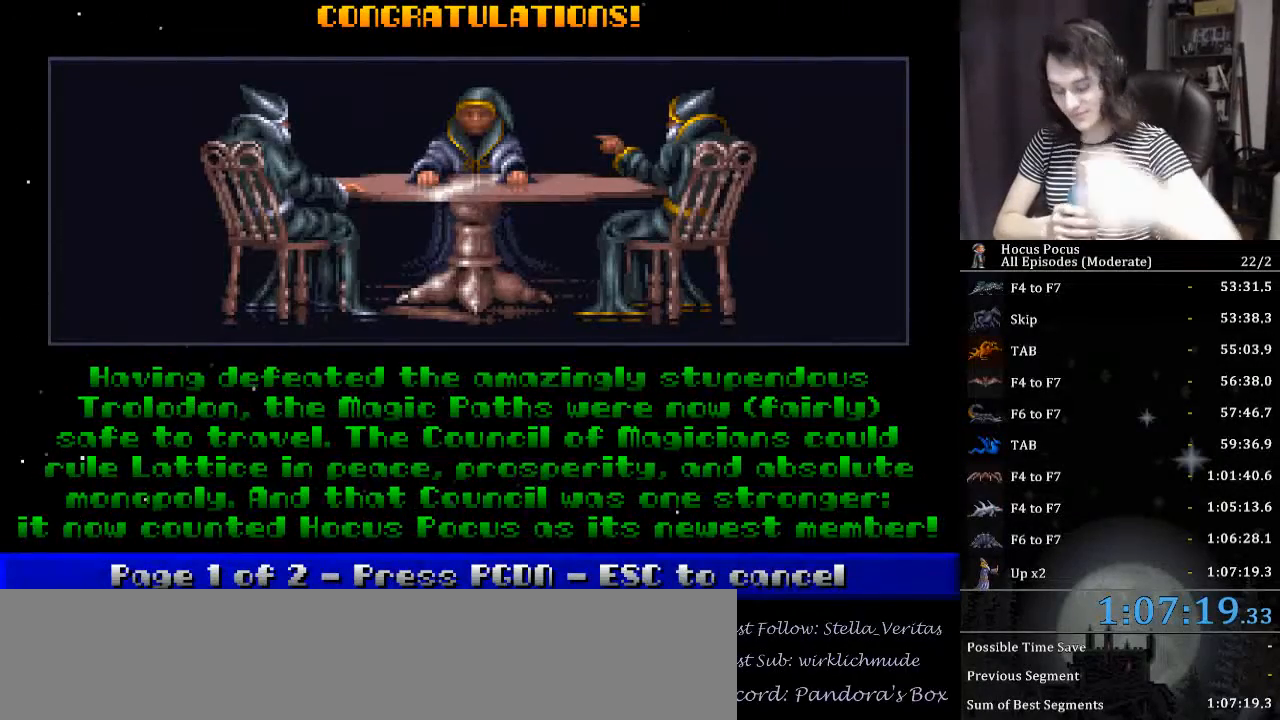
Gameplay with keyboard; each line is a JSON object with the keys held at the frame after it. "events" lists presses ("down") and releases ("up") of "a", "alt_l", "alt_r", "caps_lock", "ctrl_l", "ctrl_r", "d", "down", "e", "escape", "f", "f1", "f10", "f11", "f12", "f2", "f3", "f4", "f5", "f6", "f7", "f8", "f9", "left", "q", "r", "right", "s", "shift_l", "shift_r", "space", "tab", "up" and "w" between this image and that frame as [ms after this image, input, new state], when the widget could be followed in between. No other keys are recorded. Mouse input is not recorded.
{"keys": [], "events": [[367, "right", "down"], [500, "right", "up"]]}
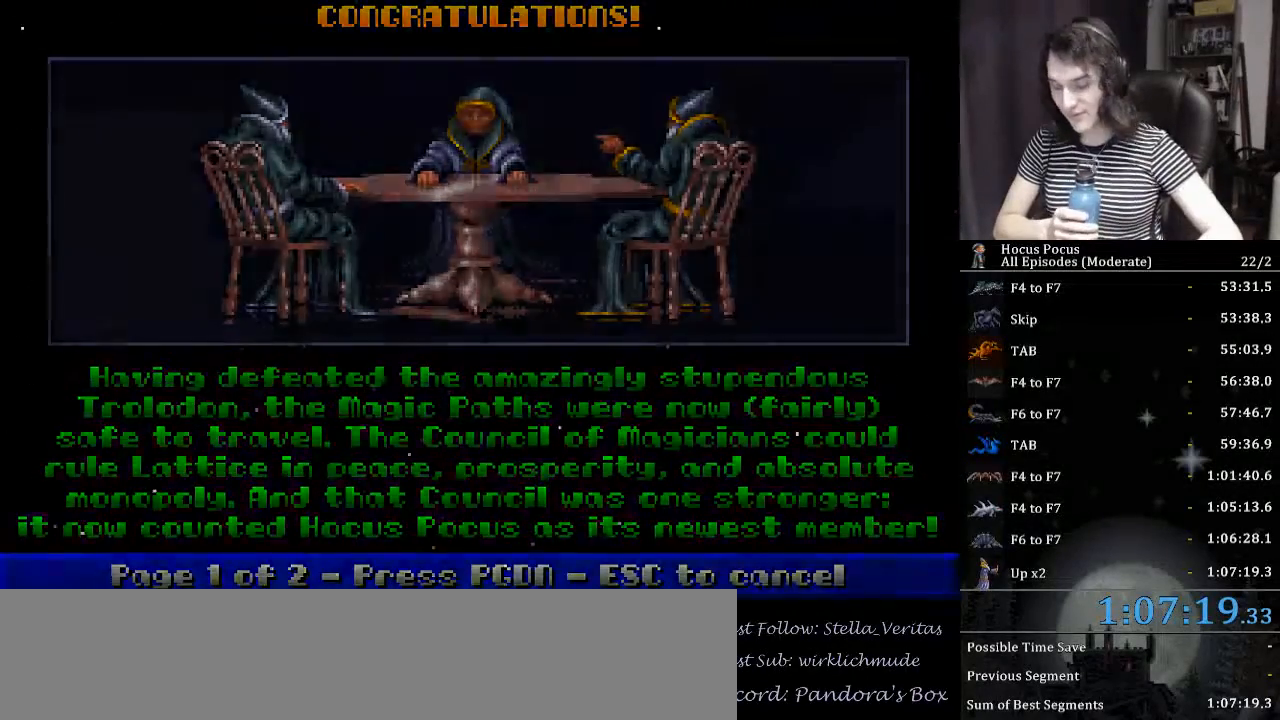
{"keys": [], "events": []}
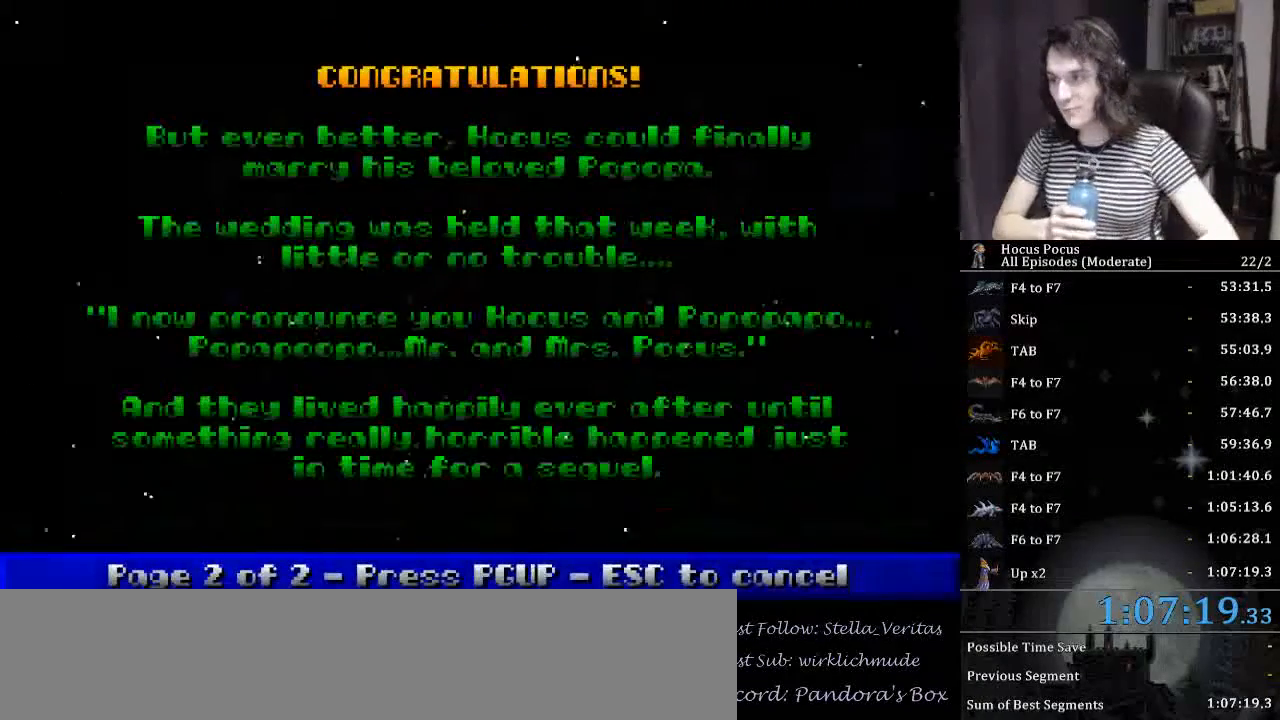
{"keys": [], "events": []}
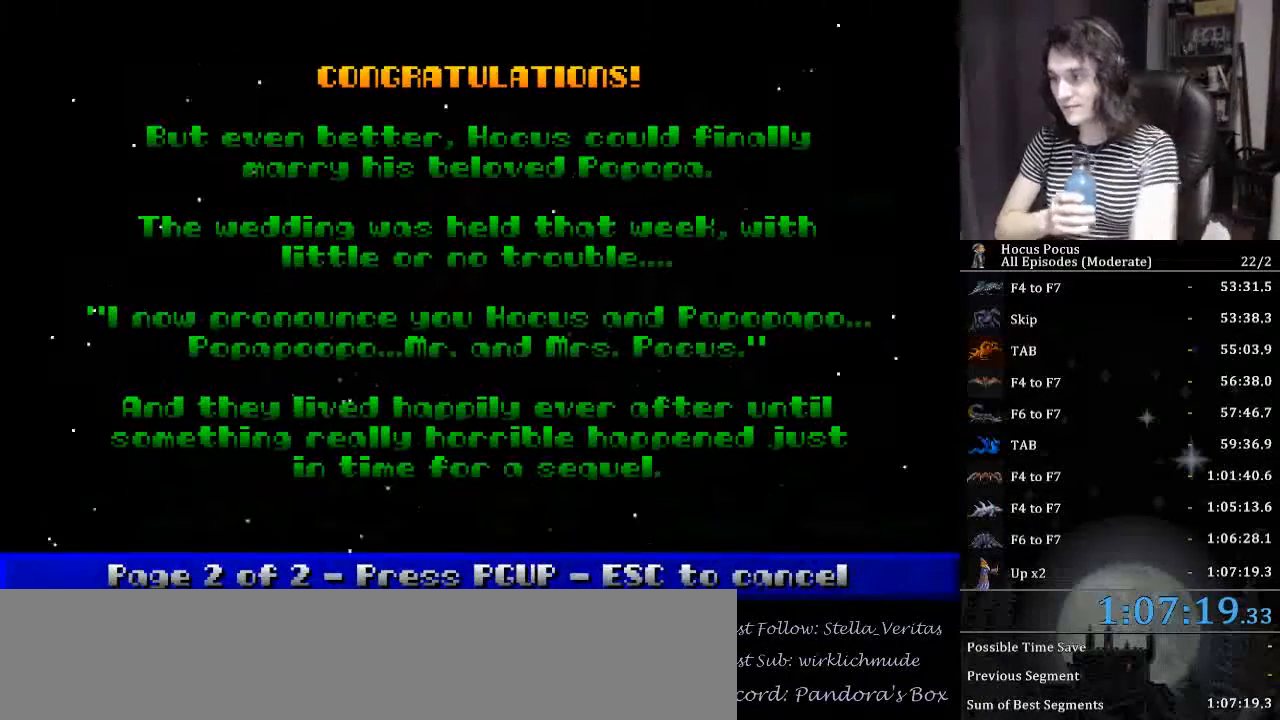
{"keys": [], "events": []}
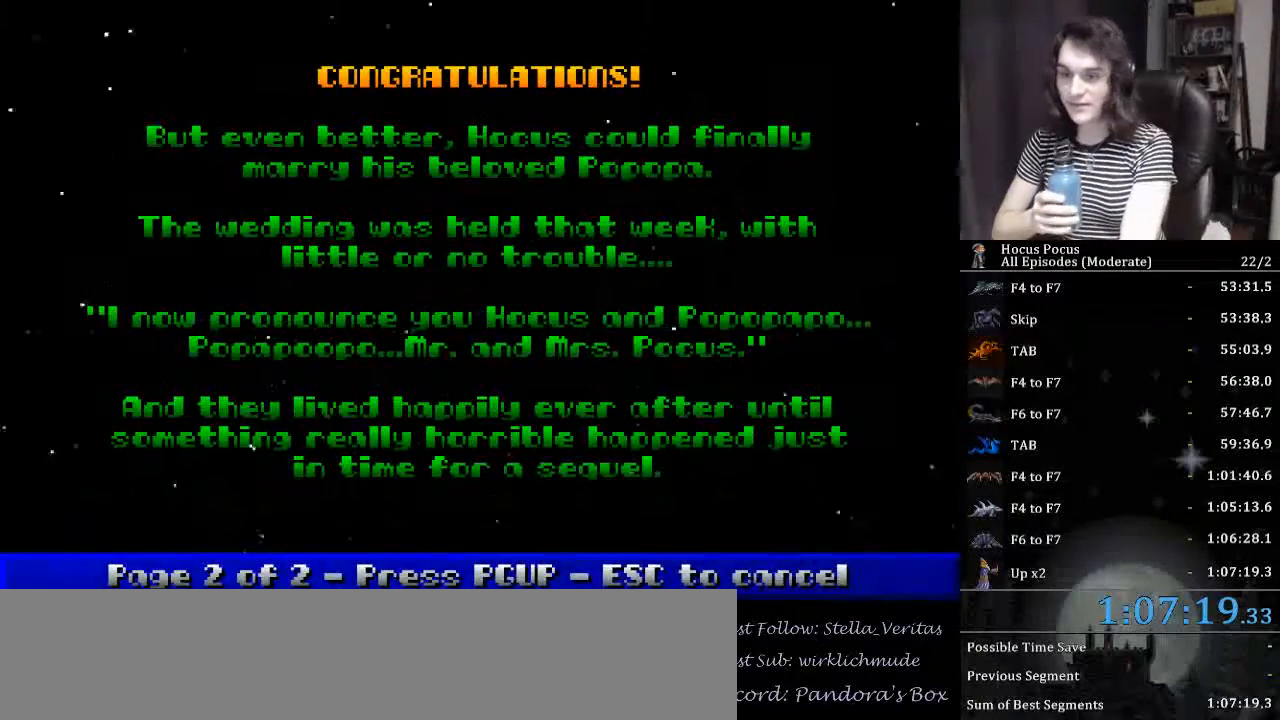
{"keys": [], "events": [[367, "escape", "down"], [467, "escape", "up"]]}